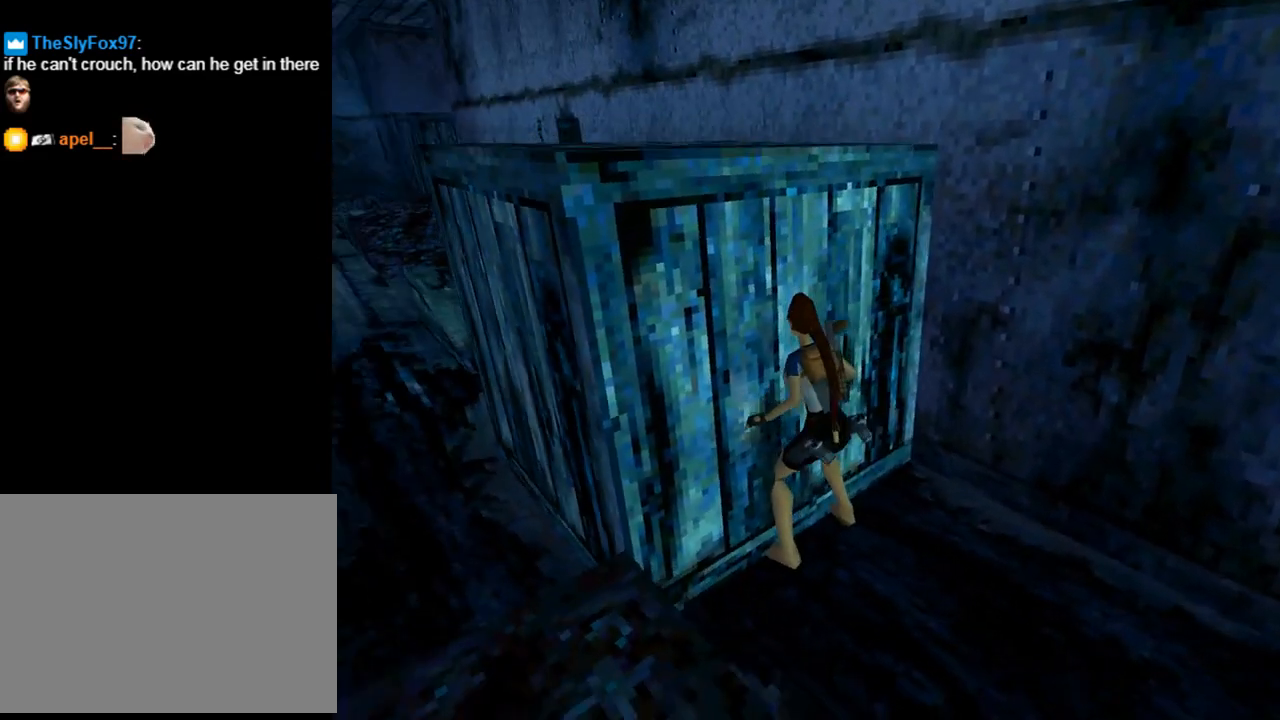
Gameplay with a controller (PlayStation layout); each line is a JSON object with the inputs held at the frame after it. "events" lists button and stick changes between this image and that frame as [ms after this image, input, new state], when the widget could be followed in between. Not read: R1 right_stick.
{"buttons": ["CROSS", "DPAD_DOWN"], "left_stick": "center", "events": []}
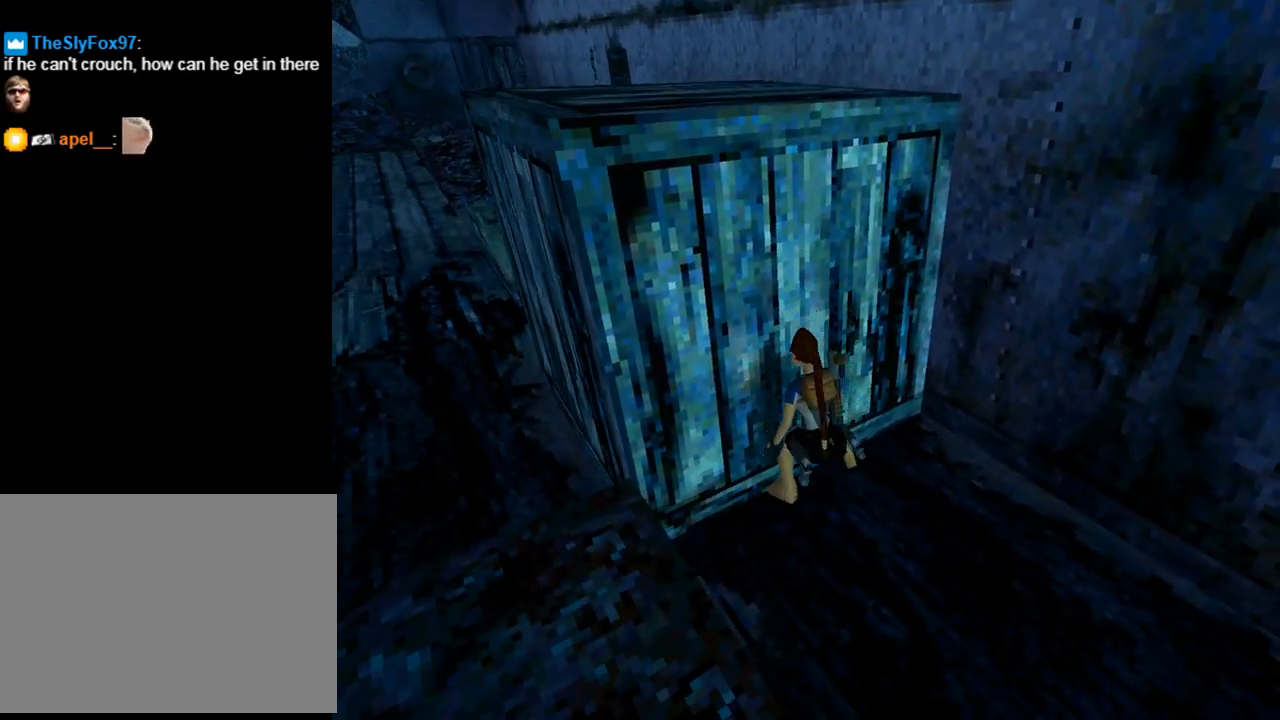
{"buttons": ["CROSS", "DPAD_DOWN"], "left_stick": "center", "events": []}
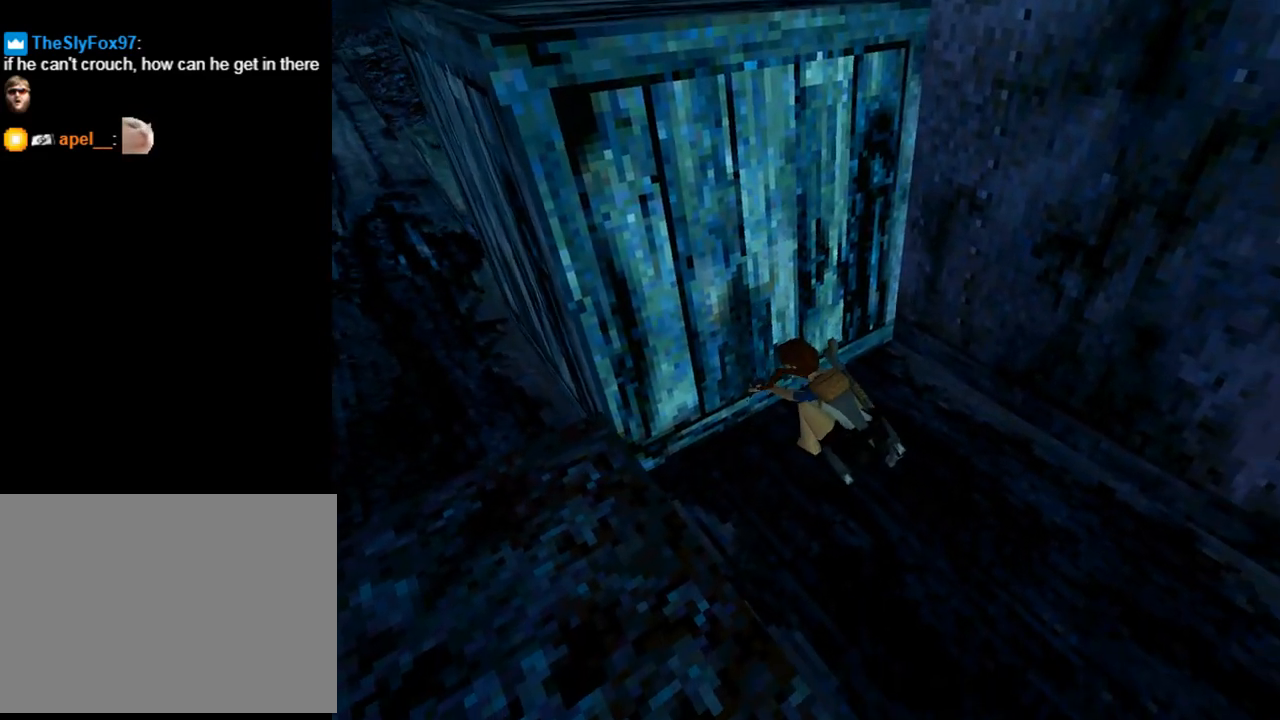
{"buttons": ["CROSS", "DPAD_DOWN"], "left_stick": "center", "events": []}
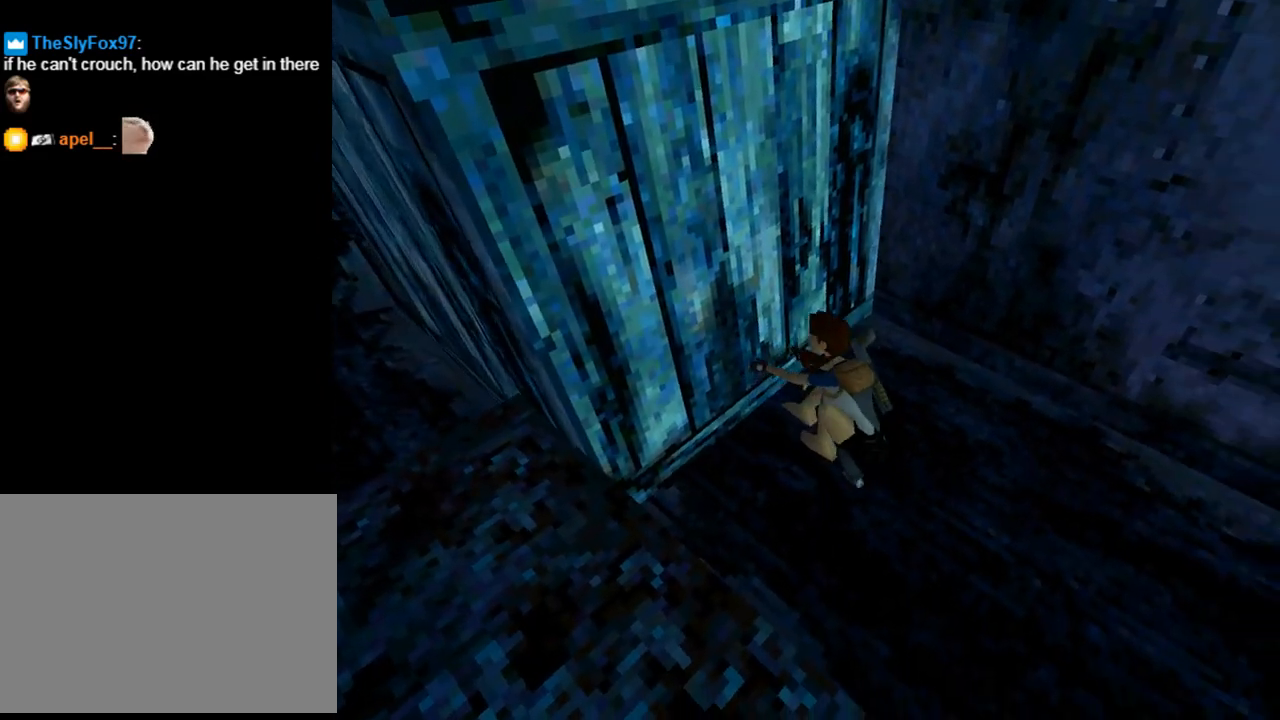
{"buttons": ["CROSS", "DPAD_DOWN"], "left_stick": "center", "events": []}
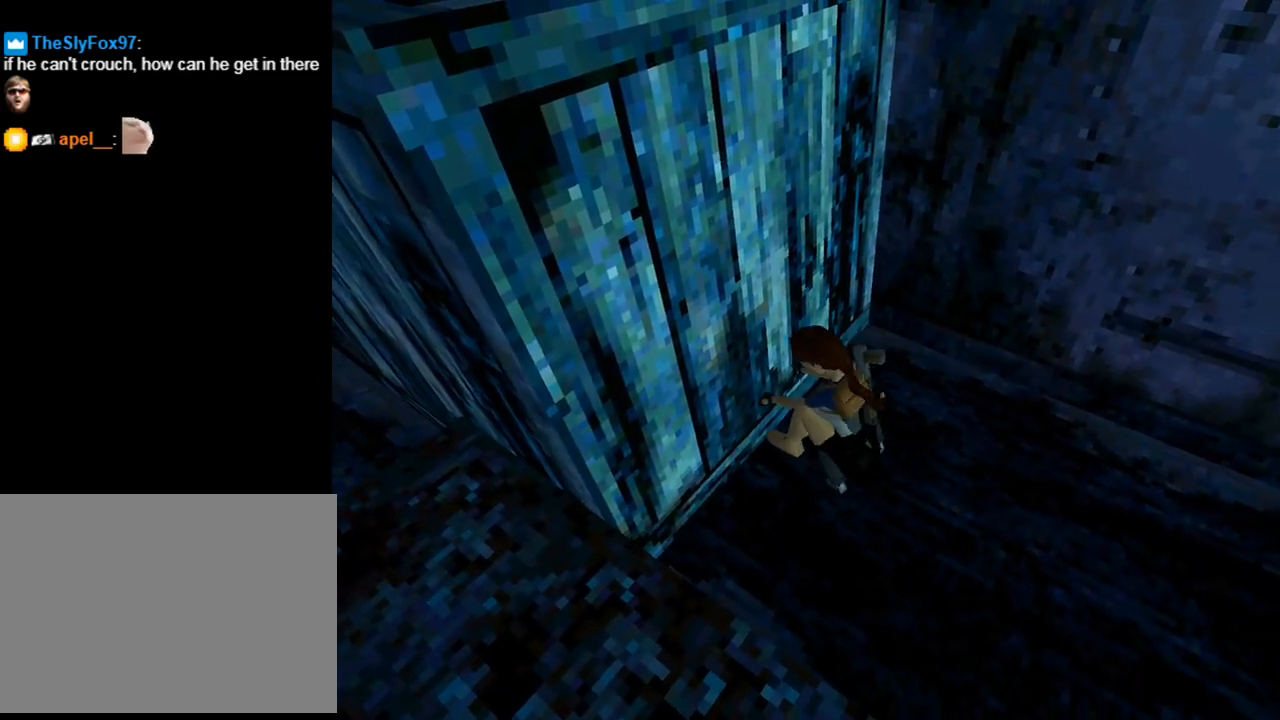
{"buttons": ["CROSS", "DPAD_DOWN"], "left_stick": "center", "events": []}
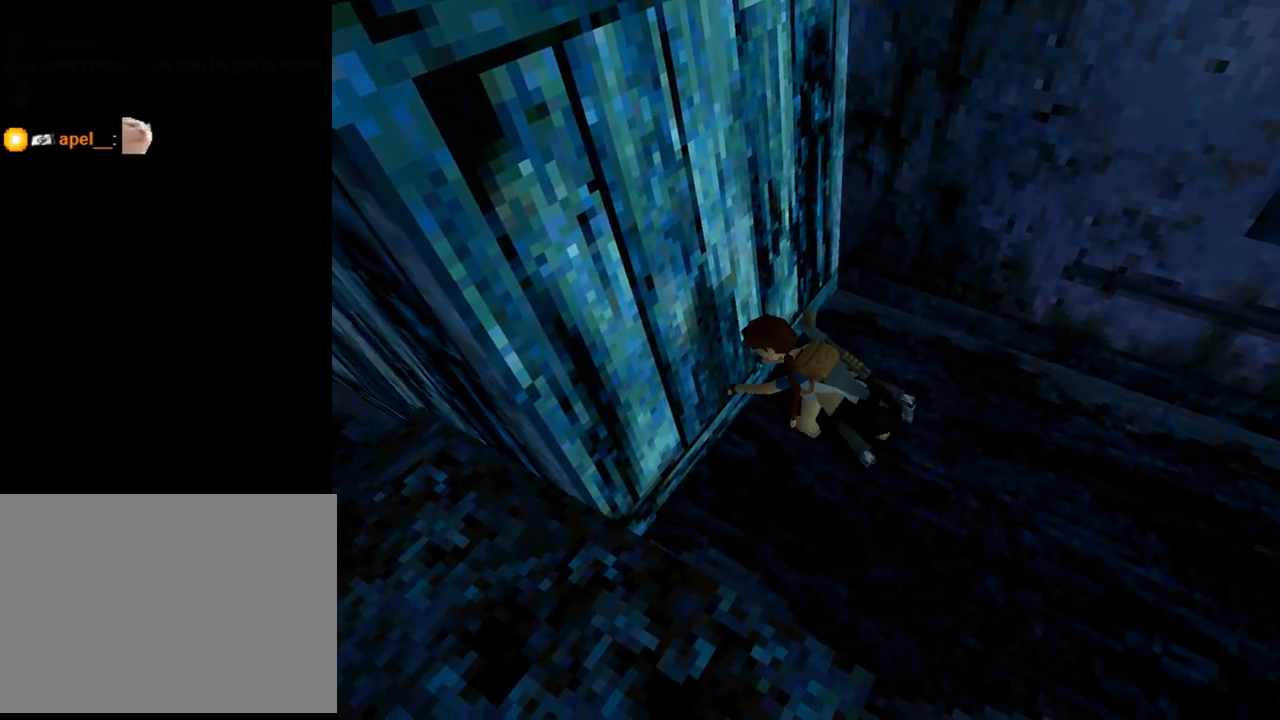
{"buttons": ["CROSS", "DPAD_DOWN"], "left_stick": "center", "events": []}
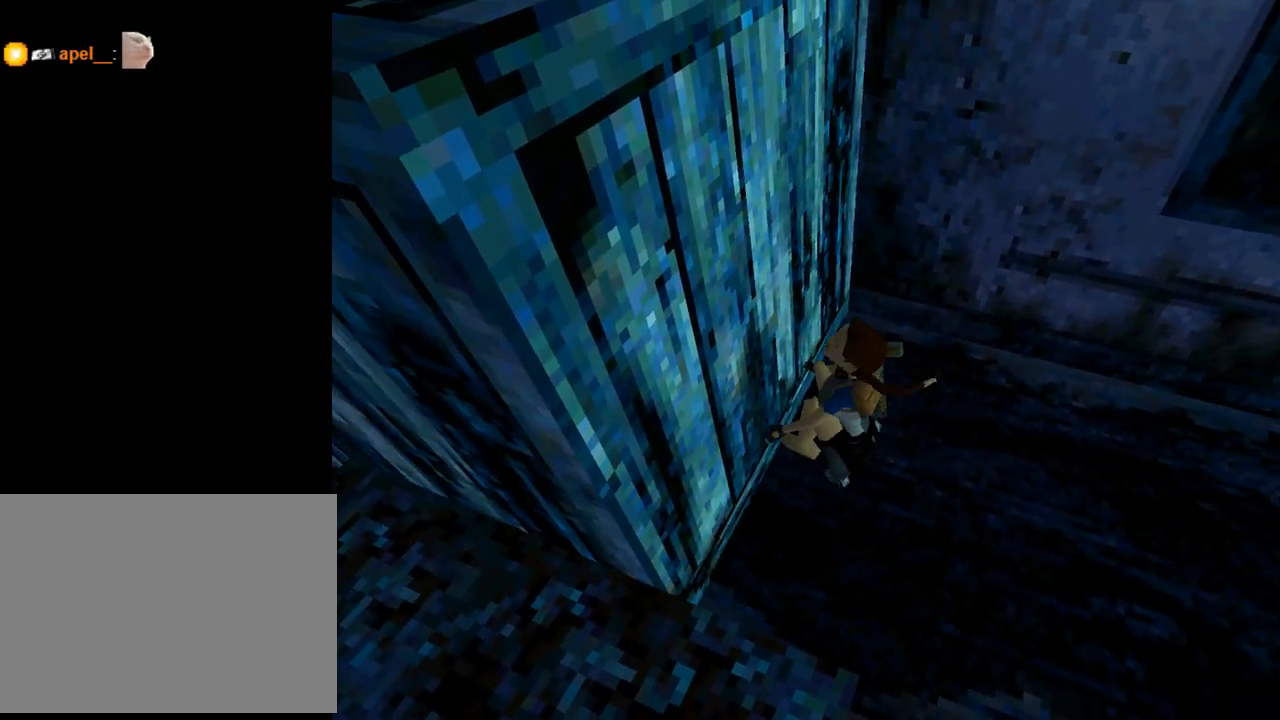
{"buttons": ["CROSS", "DPAD_DOWN"], "left_stick": "center", "events": []}
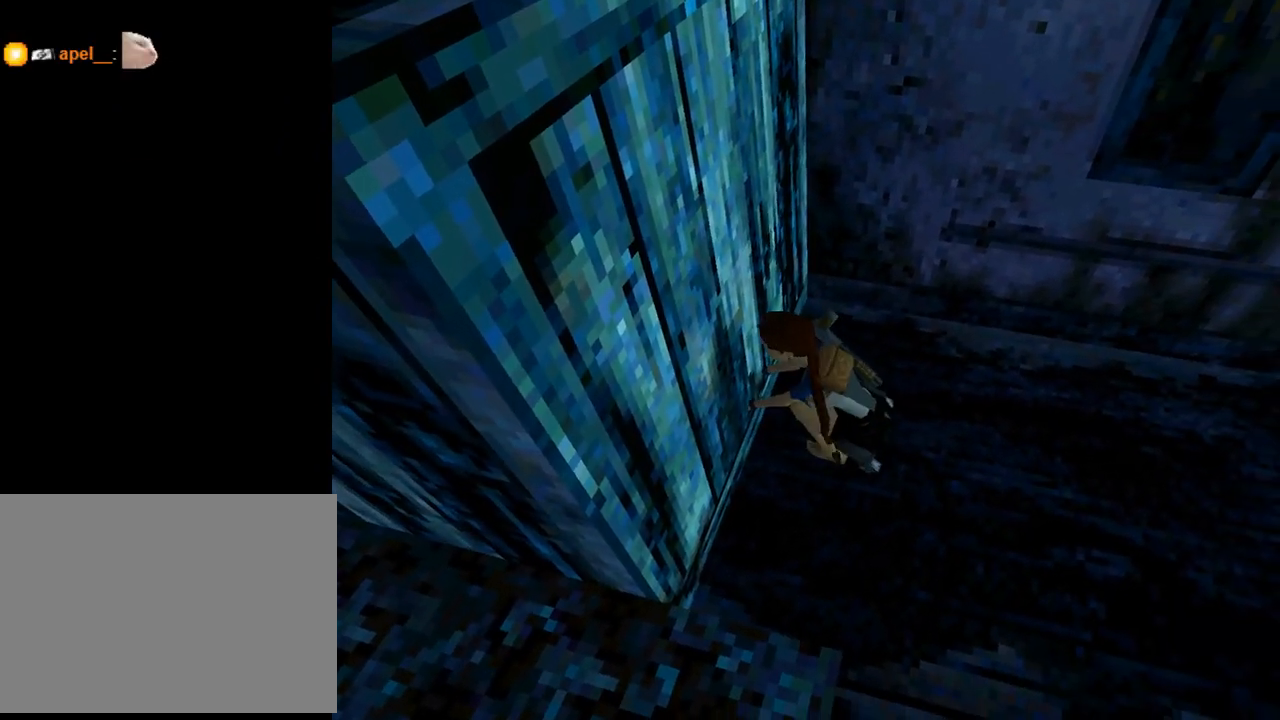
{"buttons": ["CROSS", "DPAD_DOWN"], "left_stick": "center", "events": []}
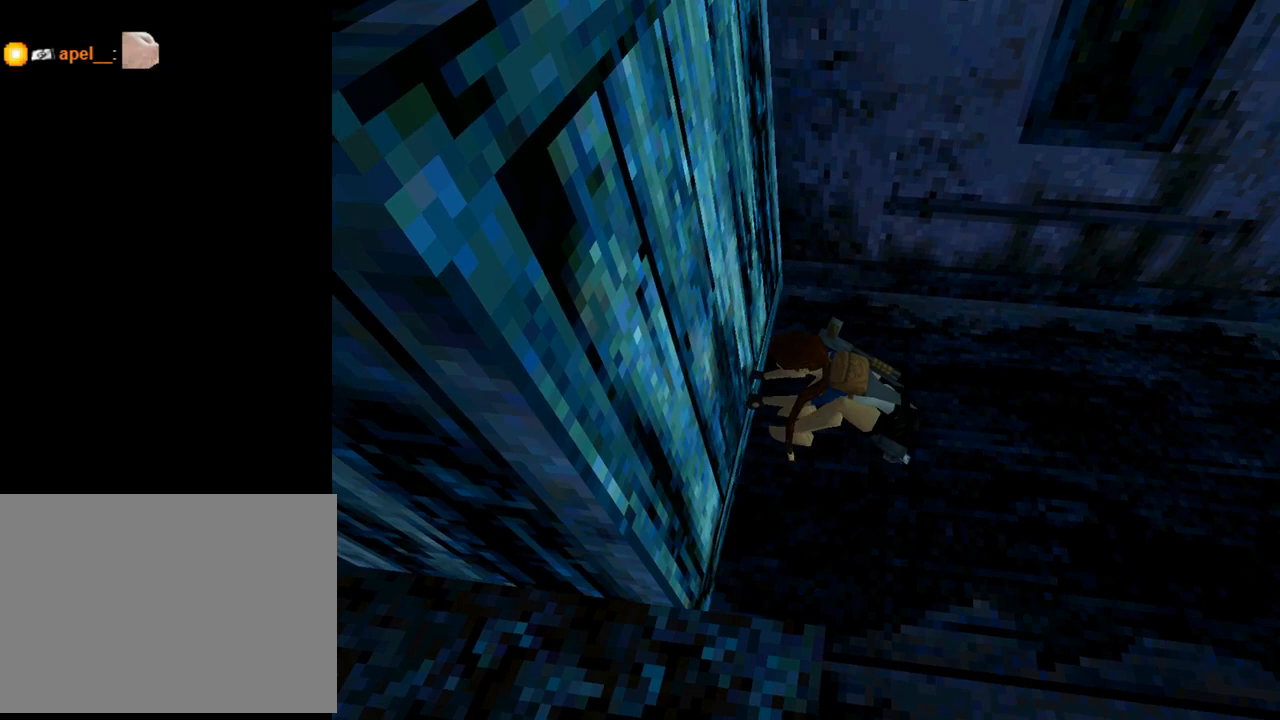
{"buttons": ["CROSS", "DPAD_DOWN"], "left_stick": "center", "events": []}
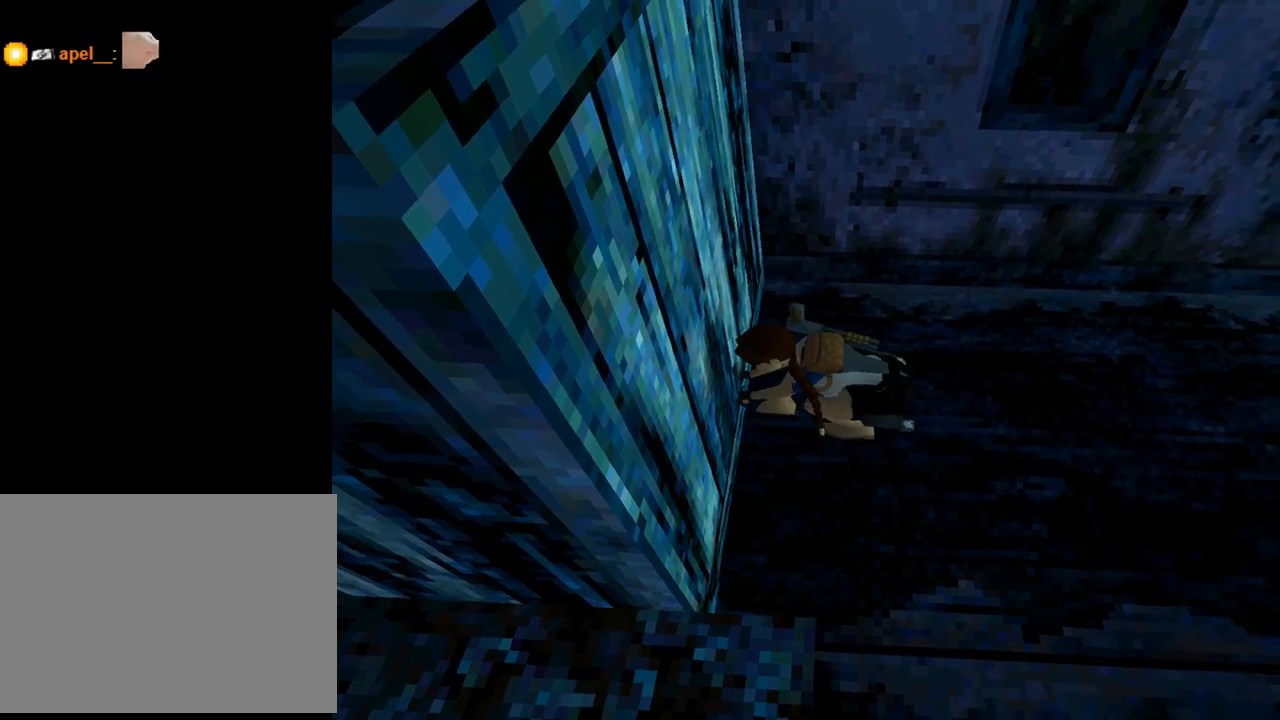
{"buttons": [], "left_stick": "center", "events": [[367, "DPAD_DOWN", "up"], [433, "CROSS", "up"]]}
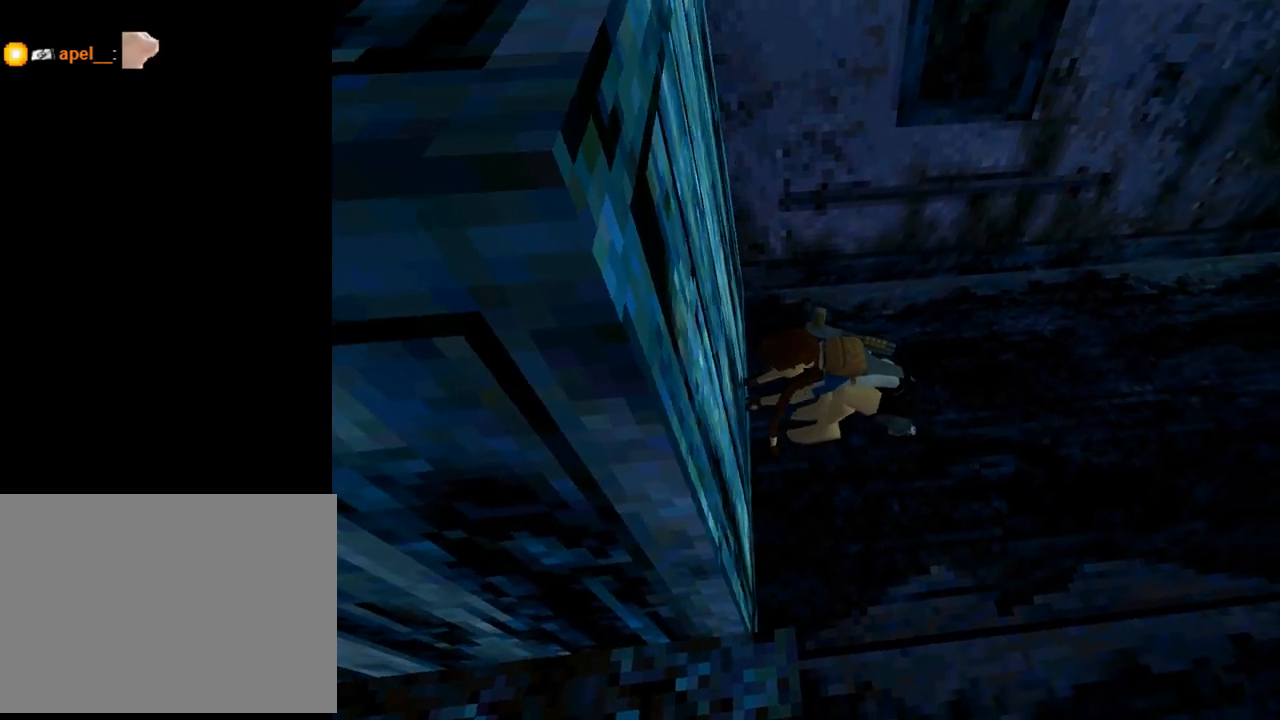
{"buttons": [], "left_stick": "center", "events": []}
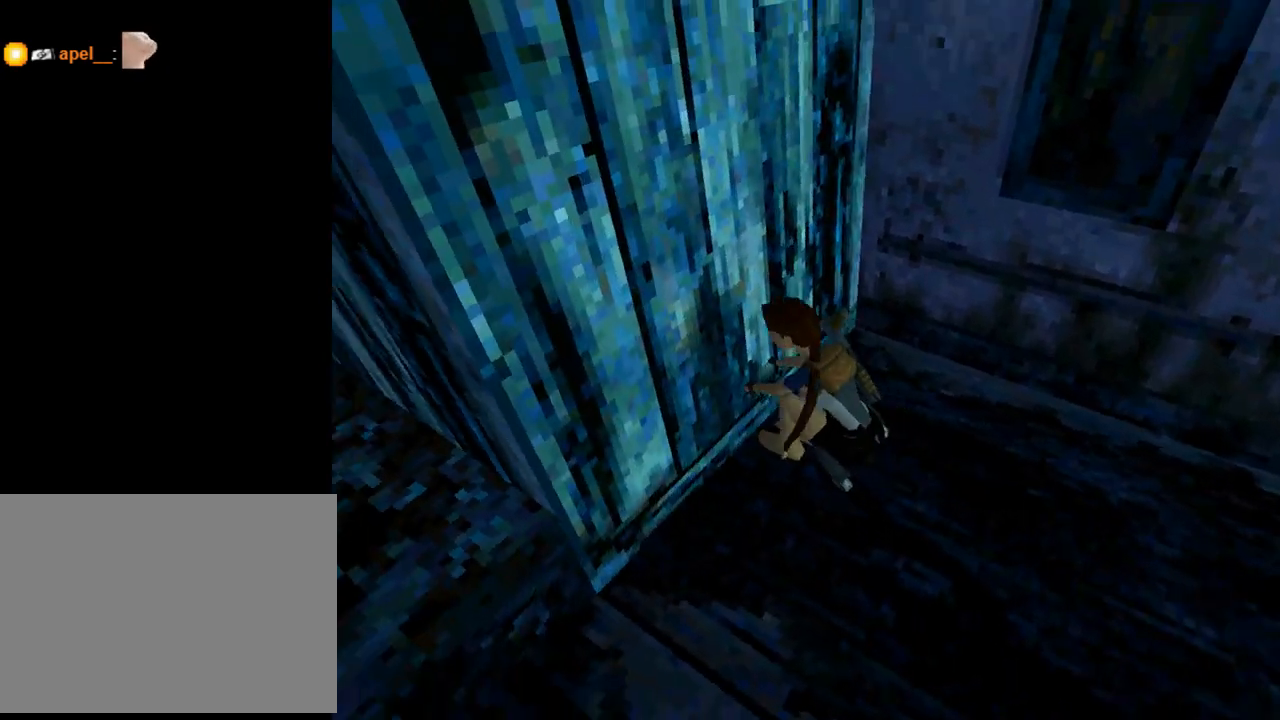
{"buttons": [], "left_stick": "center", "events": []}
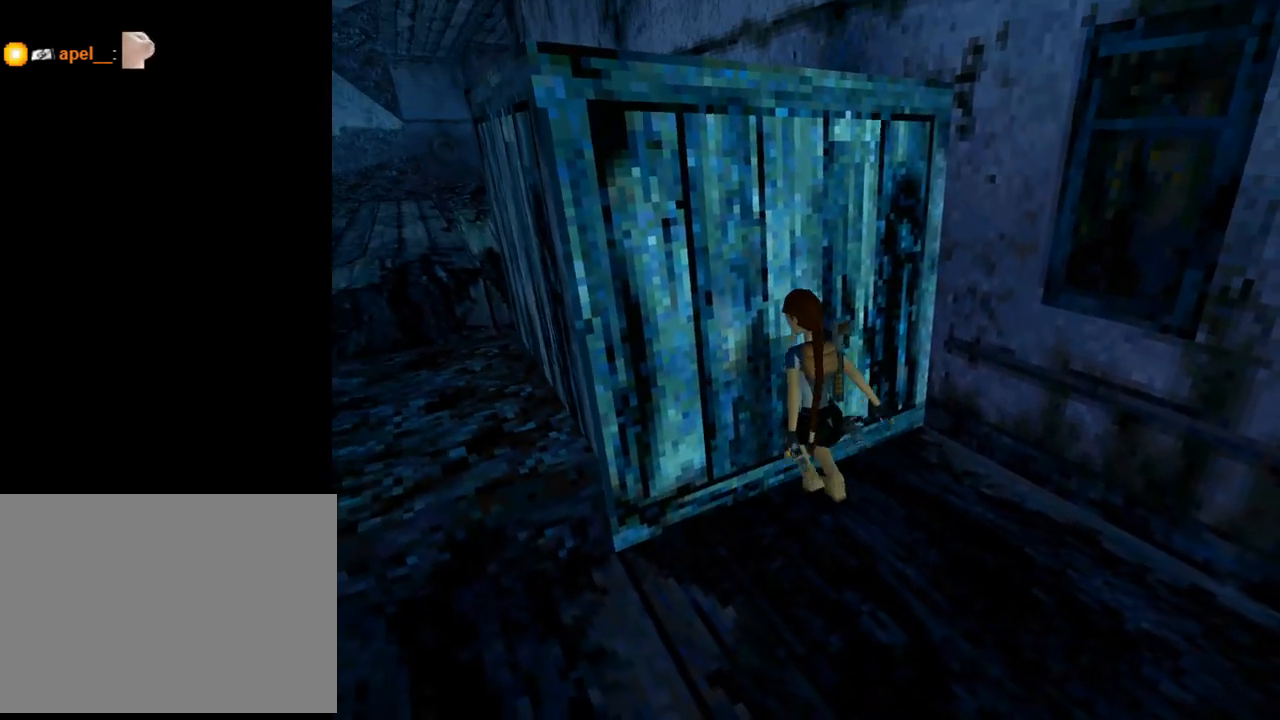
{"buttons": [], "left_stick": "center", "events": []}
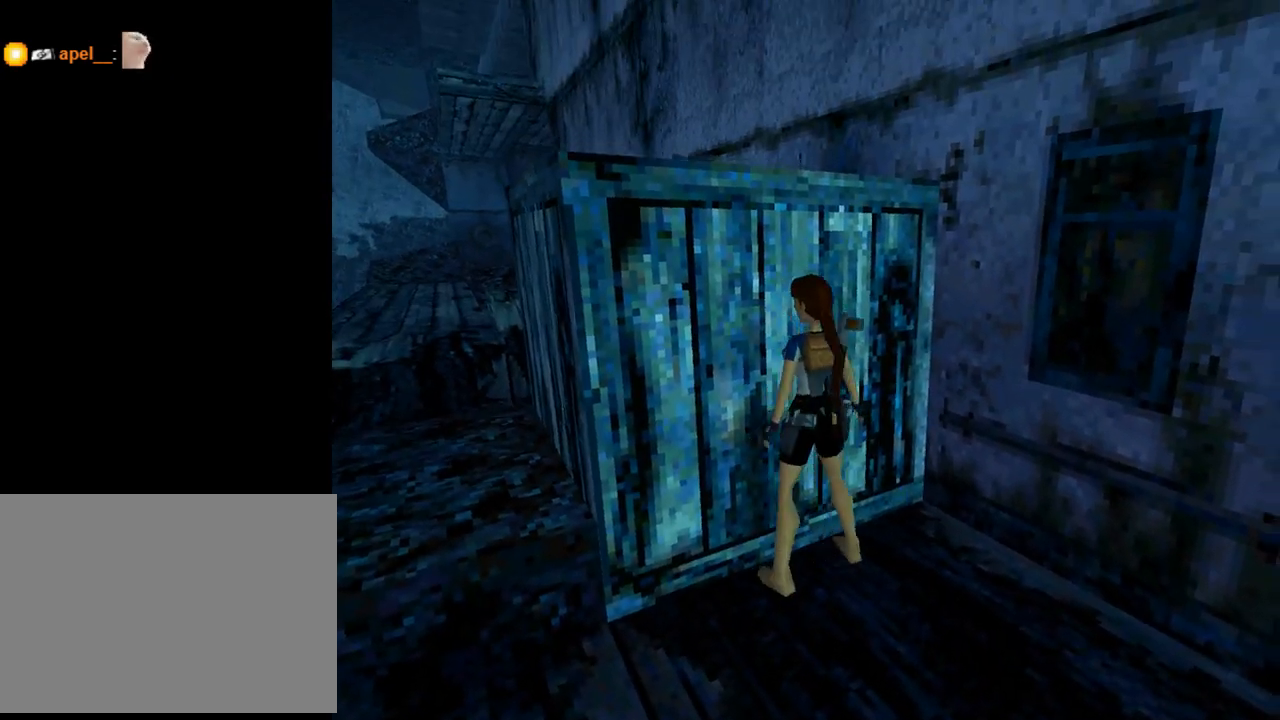
{"buttons": ["DPAD_DOWN", "DPAD_RIGHT"], "left_stick": "center", "events": [[267, "DPAD_DOWN", "down"], [367, "DPAD_RIGHT", "down"]]}
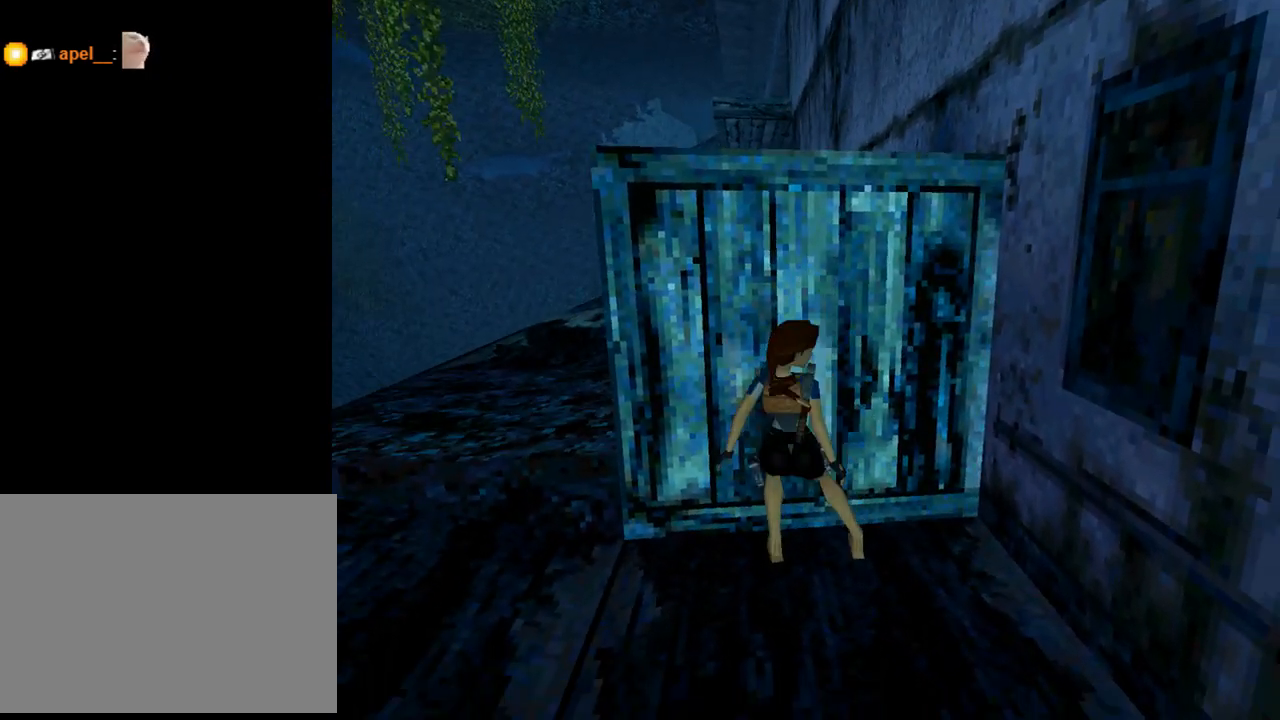
{"buttons": ["DPAD_RIGHT"], "left_stick": "center", "events": [[100, "DPAD_DOWN", "up"]]}
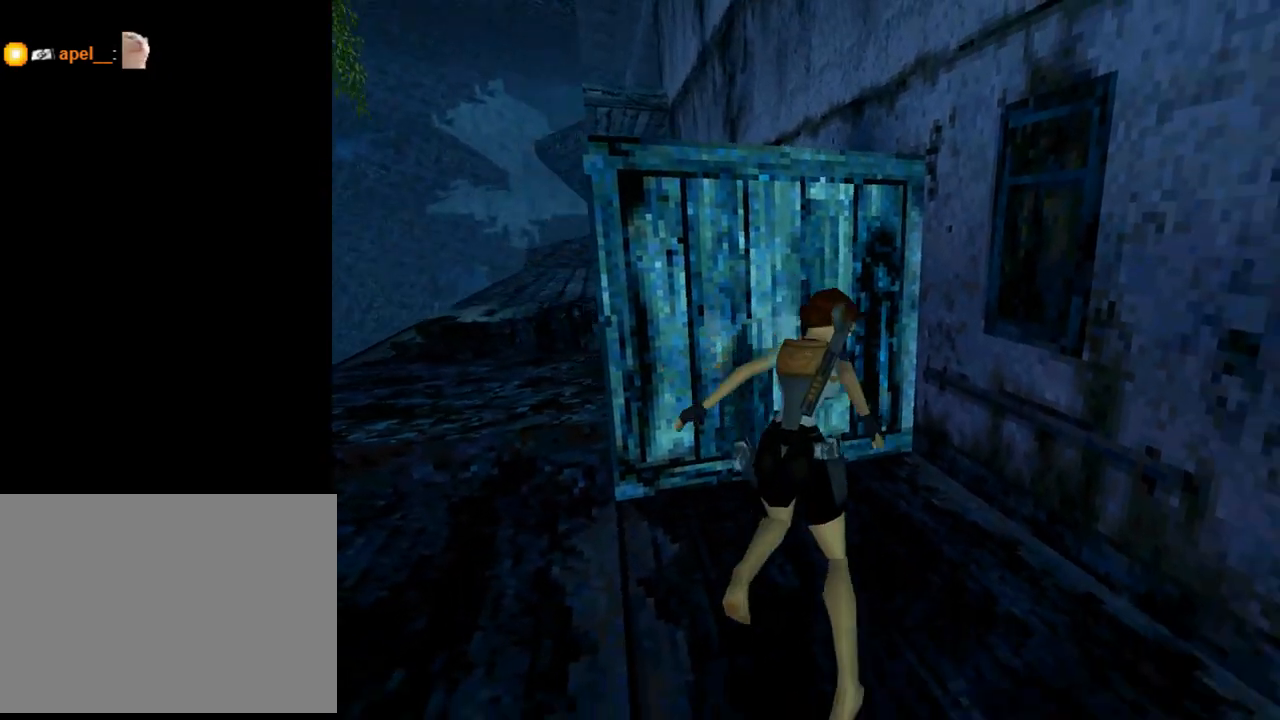
{"buttons": ["DPAD_LEFT"], "left_stick": "center", "events": [[133, "DPAD_RIGHT", "up"], [400, "DPAD_LEFT", "down"]]}
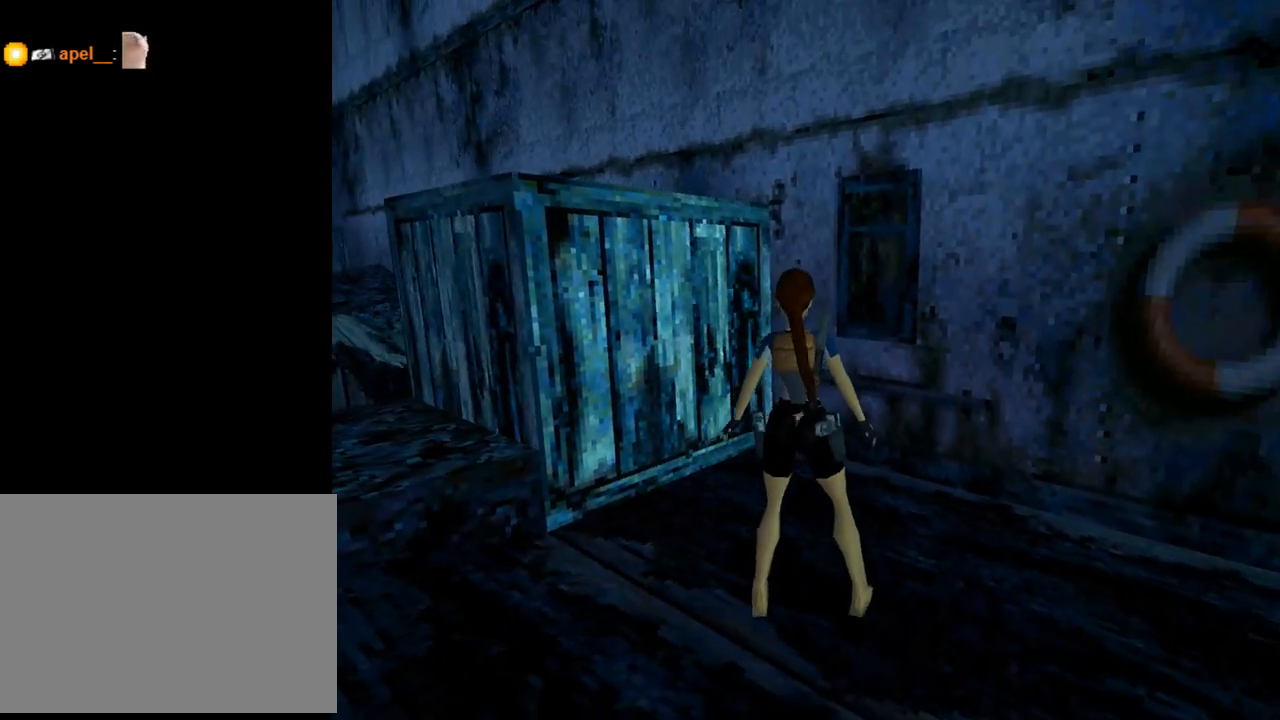
{"buttons": ["SQUARE"], "left_stick": "center", "events": [[400, "DPAD_LEFT", "up"], [433, "SQUARE", "down"]]}
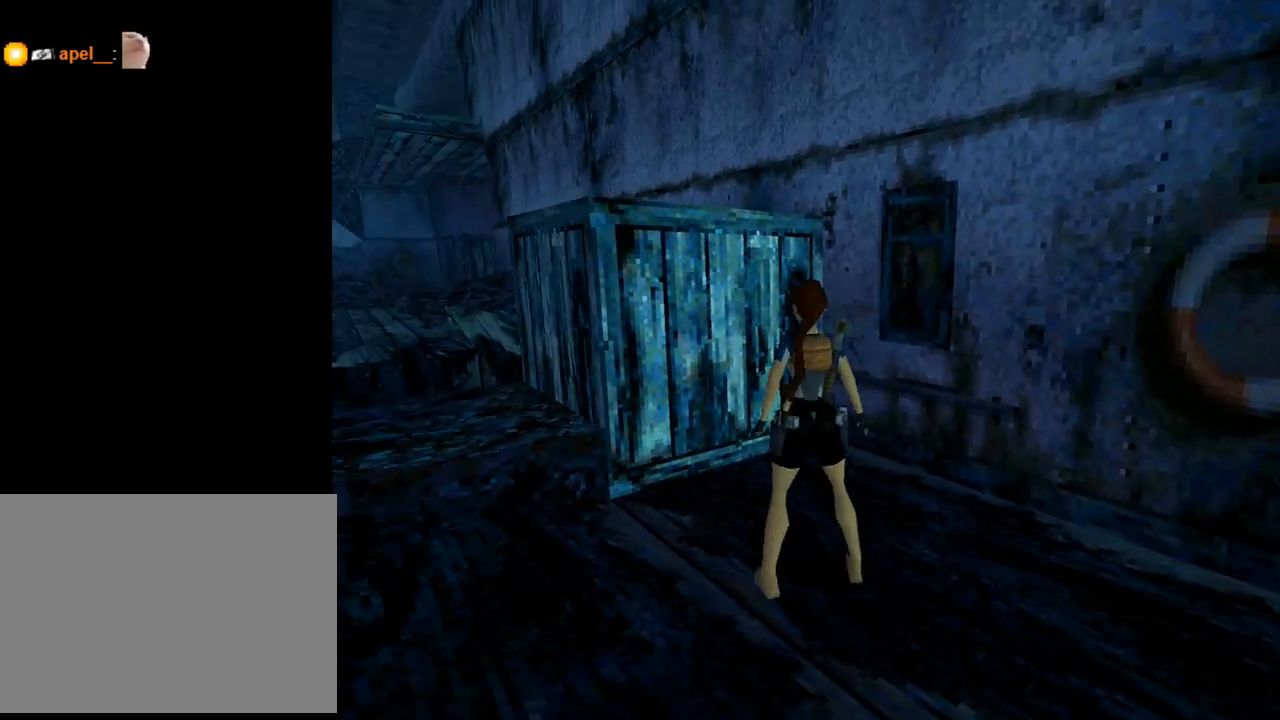
{"buttons": ["SQUARE", "DPAD_UP", "DPAD_LEFT"], "left_stick": "center", "events": [[133, "DPAD_LEFT", "down"], [233, "DPAD_UP", "down"]]}
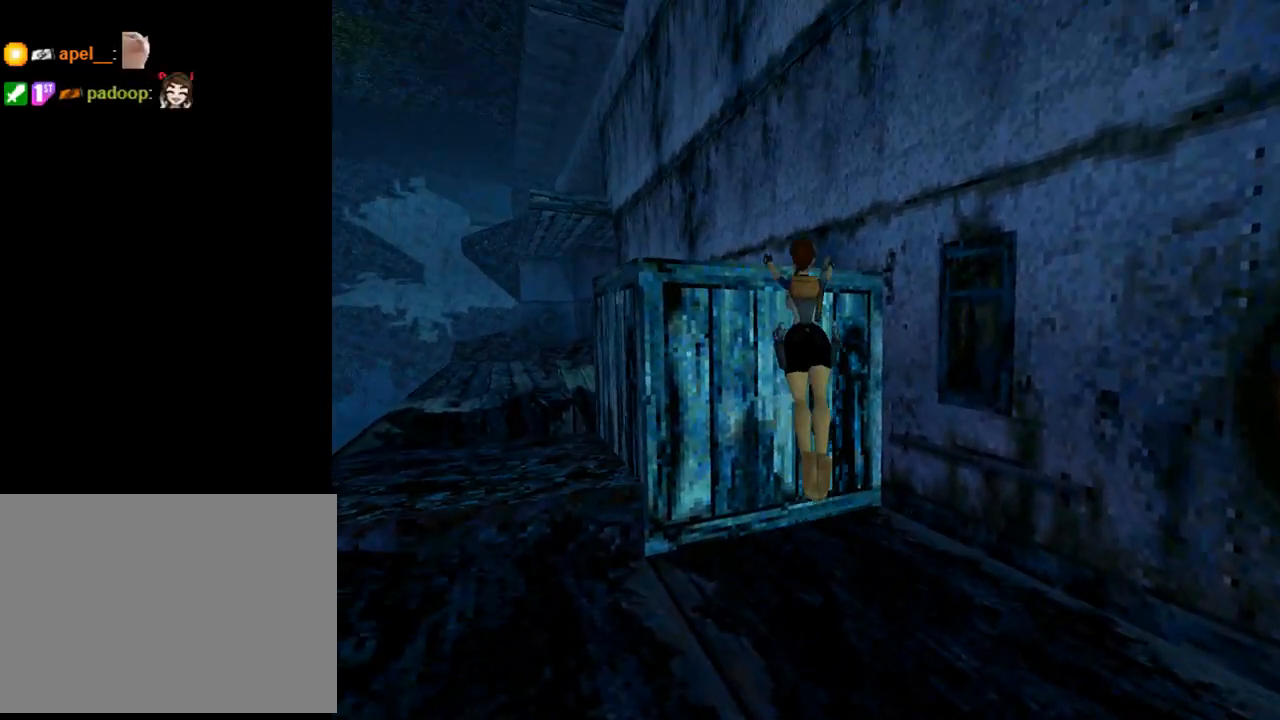
{"buttons": ["DPAD_UP", "DPAD_LEFT"], "left_stick": "center", "events": [[100, "SQUARE", "up"]]}
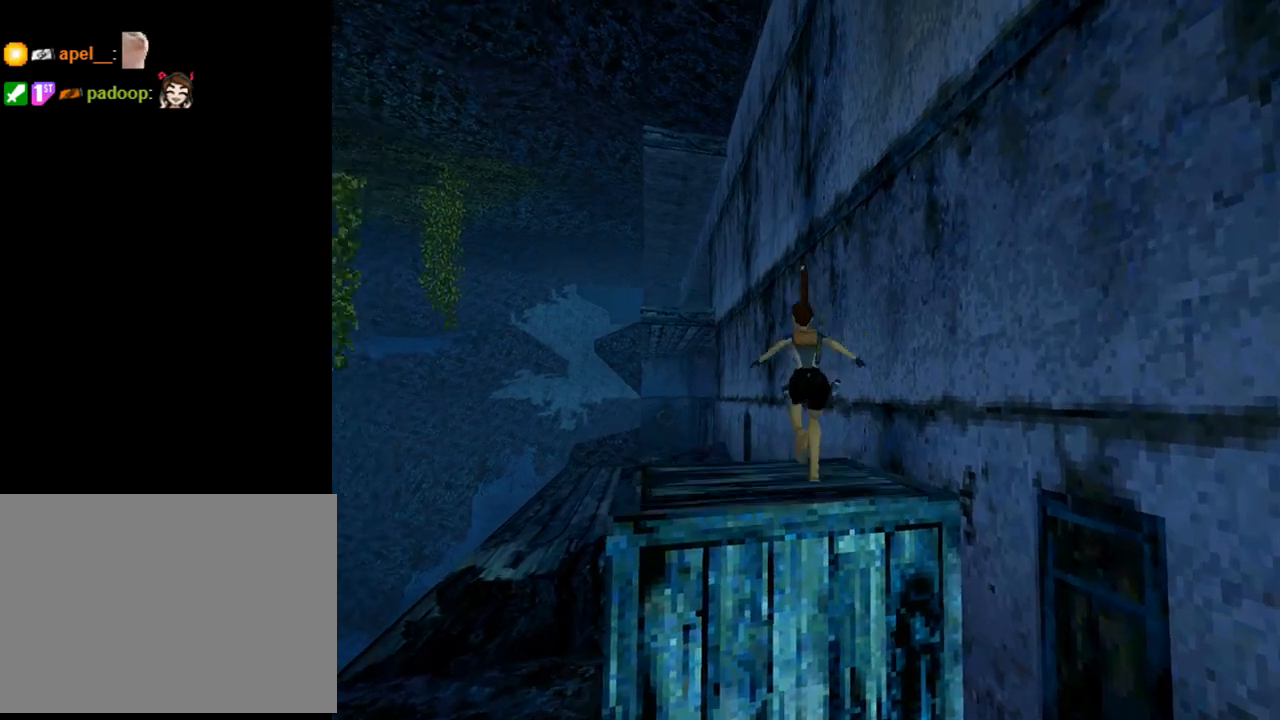
{"buttons": [], "left_stick": "center", "events": [[100, "DPAD_LEFT", "up"], [133, "DPAD_UP", "up"], [167, "CIRCLE", "down"], [300, "CIRCLE", "up"]]}
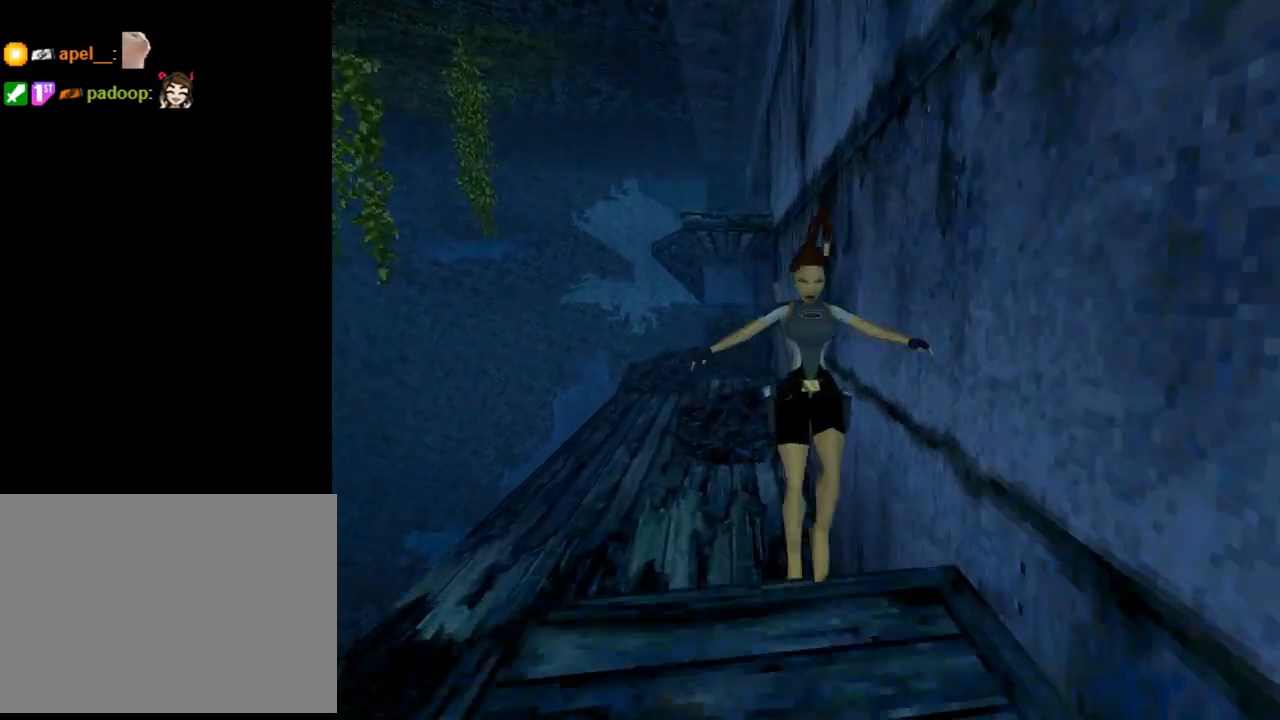
{"buttons": [], "left_stick": "center", "events": []}
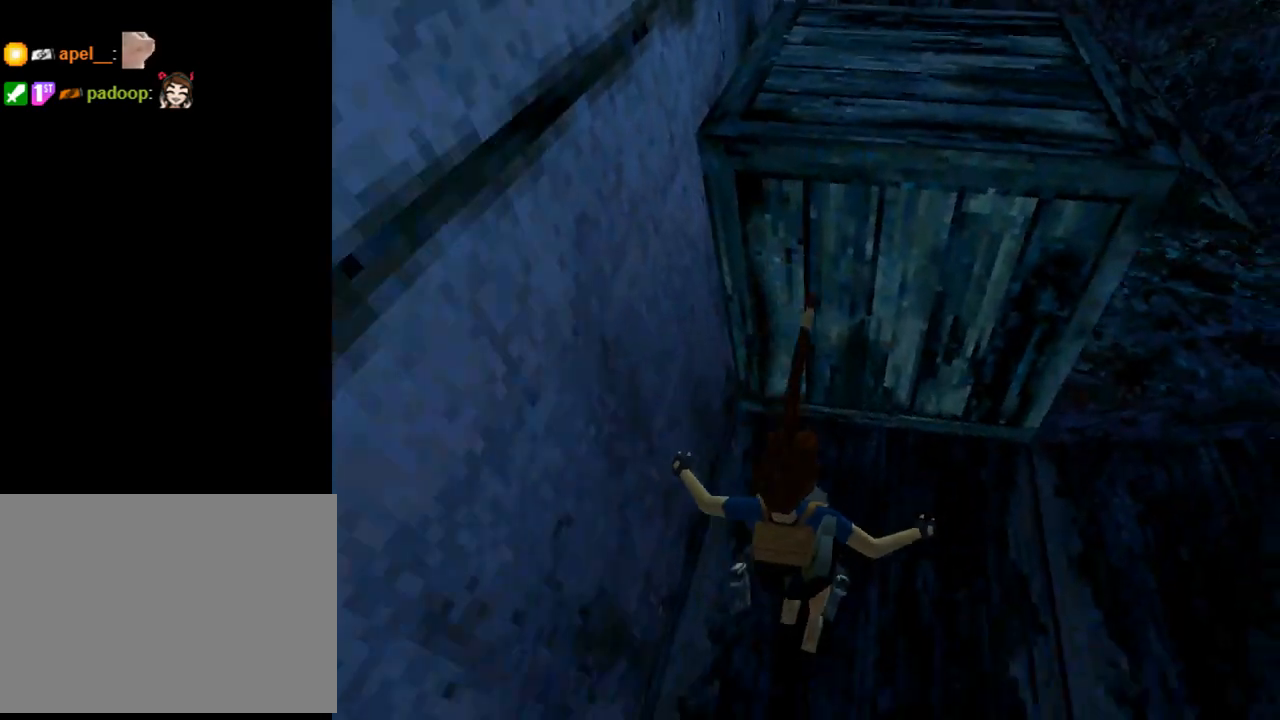
{"buttons": ["DPAD_UP", "DPAD_LEFT"], "left_stick": "center", "events": [[200, "DPAD_LEFT", "down"], [200, "DPAD_UP", "down"]]}
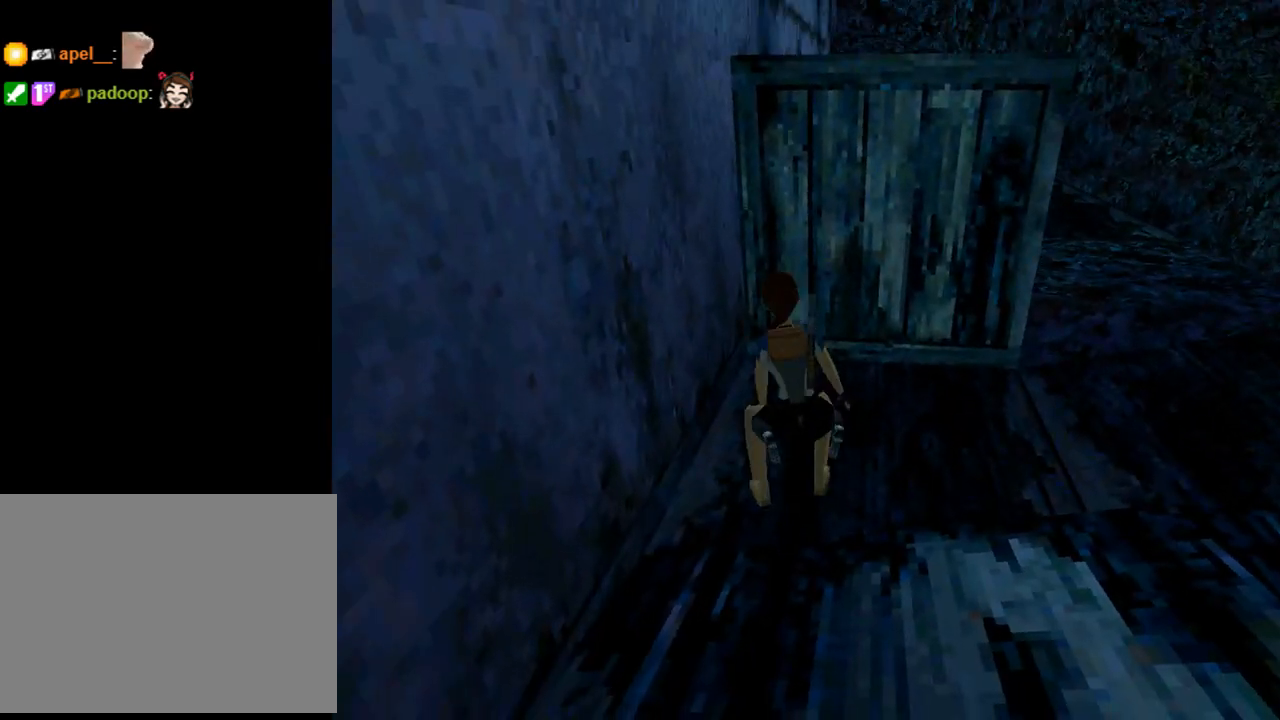
{"buttons": [], "left_stick": "center", "events": [[67, "DPAD_UP", "up"], [267, "DPAD_LEFT", "up"]]}
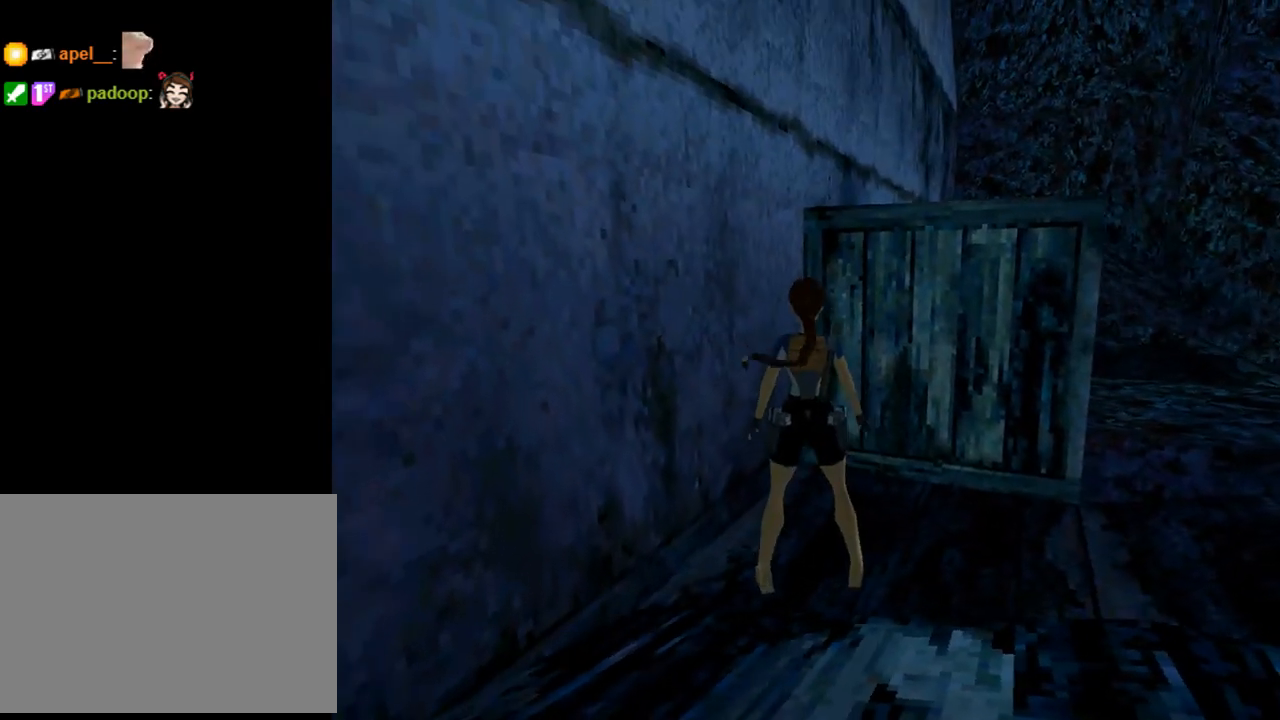
{"buttons": ["DPAD_RIGHT"], "left_stick": "center", "events": [[200, "DPAD_DOWN", "down"], [433, "DPAD_RIGHT", "down"], [467, "DPAD_DOWN", "up"]]}
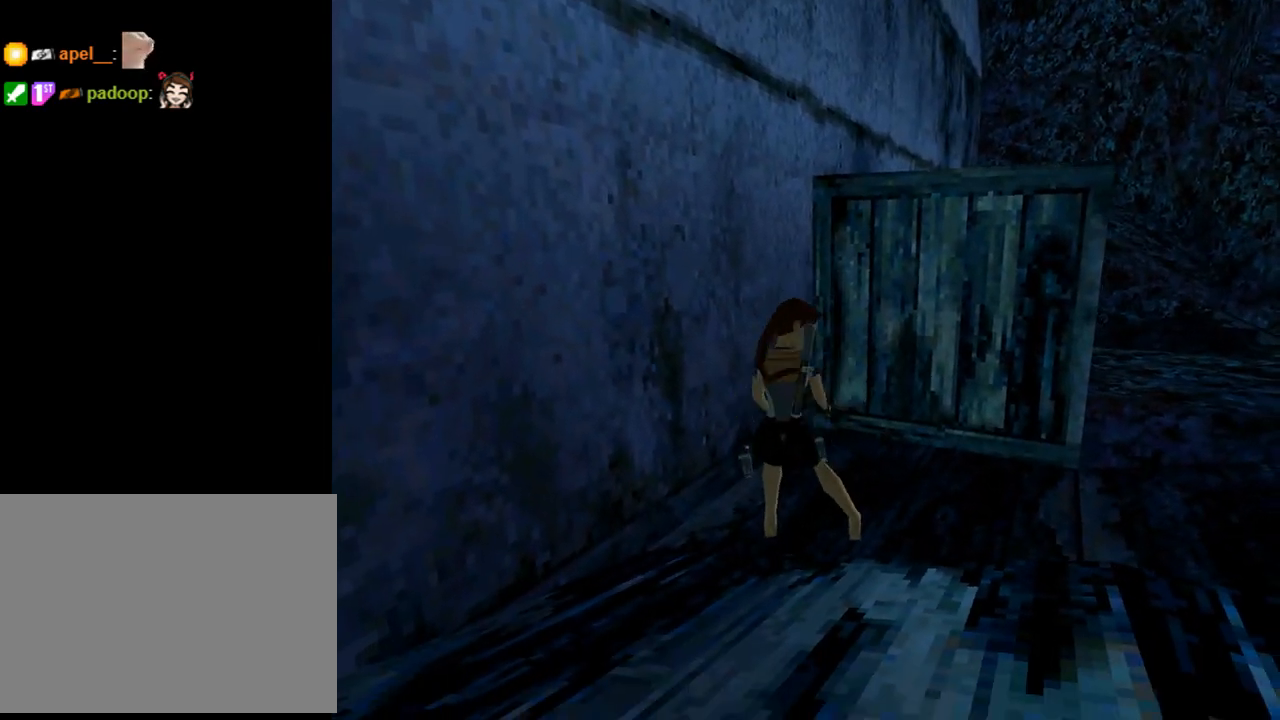
{"buttons": ["L1", "DPAD_UP", "DPAD_RIGHT"], "left_stick": "center", "events": [[67, "DPAD_DOWN", "down"], [267, "DPAD_DOWN", "up"], [367, "DPAD_RIGHT", "up"], [367, "L1", "down"], [500, "DPAD_RIGHT", "down"], [500, "DPAD_UP", "down"]]}
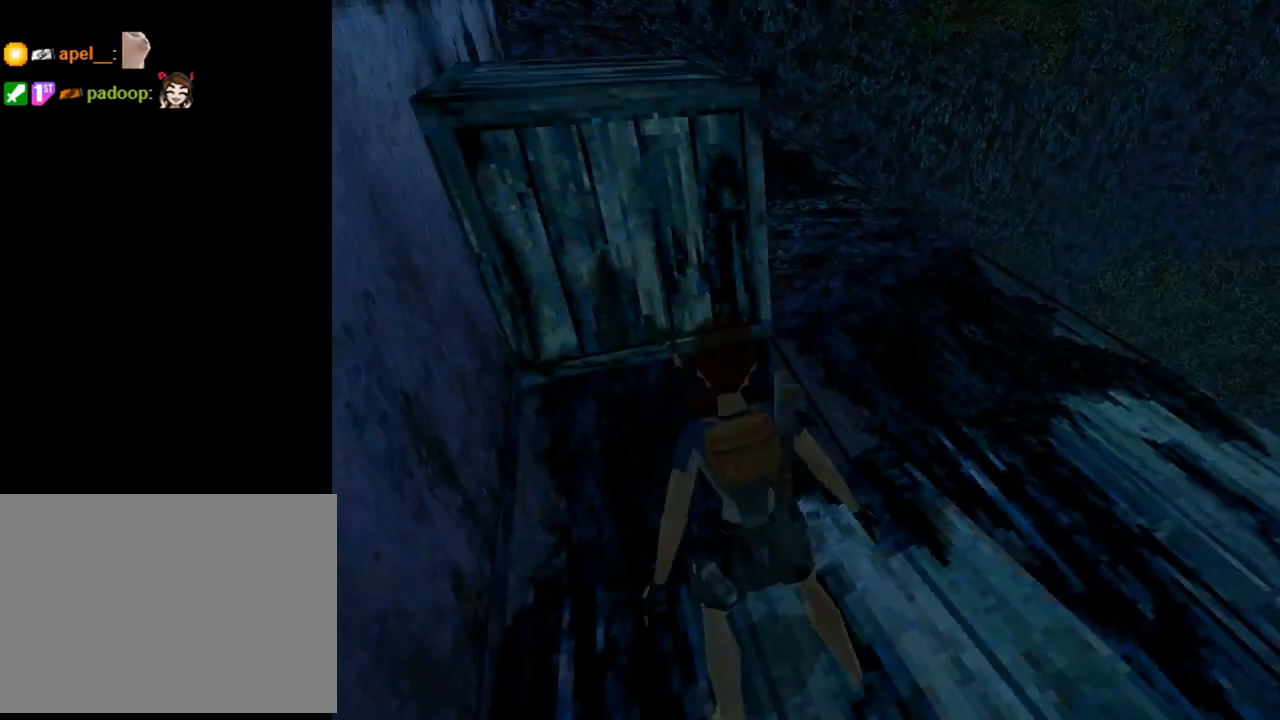
{"buttons": ["L1"], "left_stick": "center", "events": [[167, "DPAD_RIGHT", "up"], [300, "DPAD_UP", "up"]]}
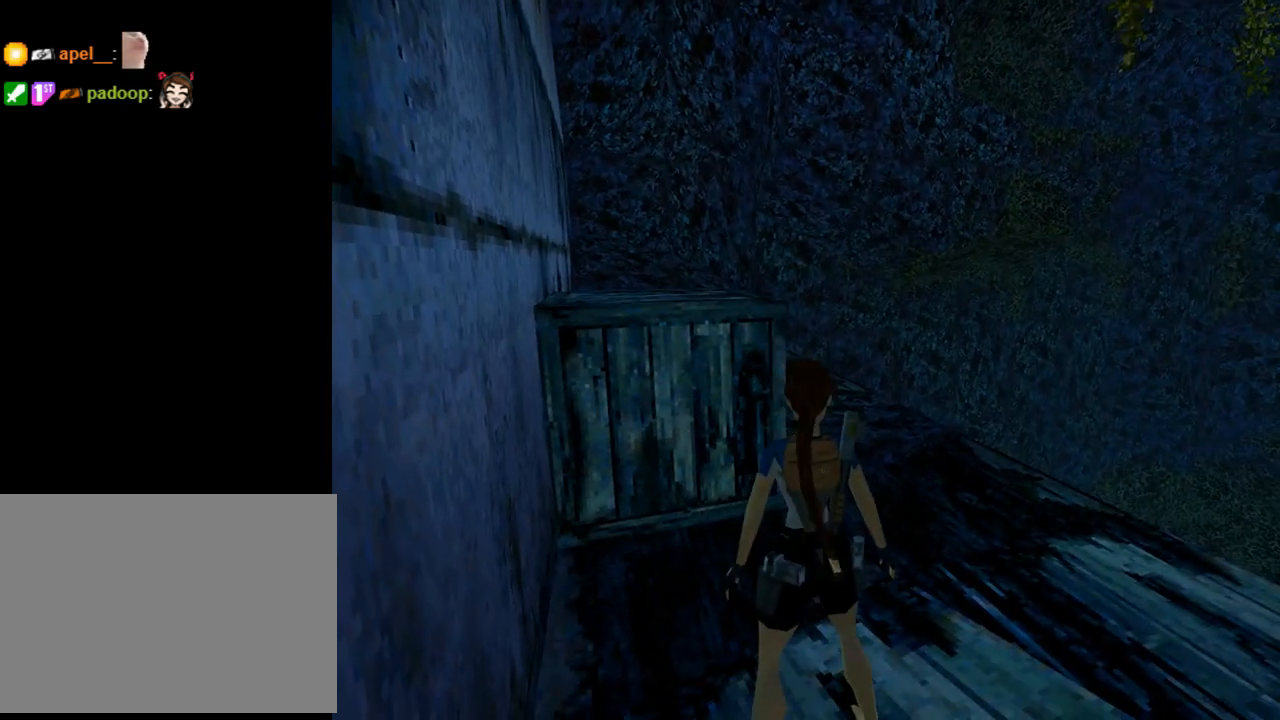
{"buttons": ["R2", "DPAD_UP"], "left_stick": "center", "events": [[267, "L1", "up"], [333, "DPAD_UP", "down"], [333, "R2", "down"]]}
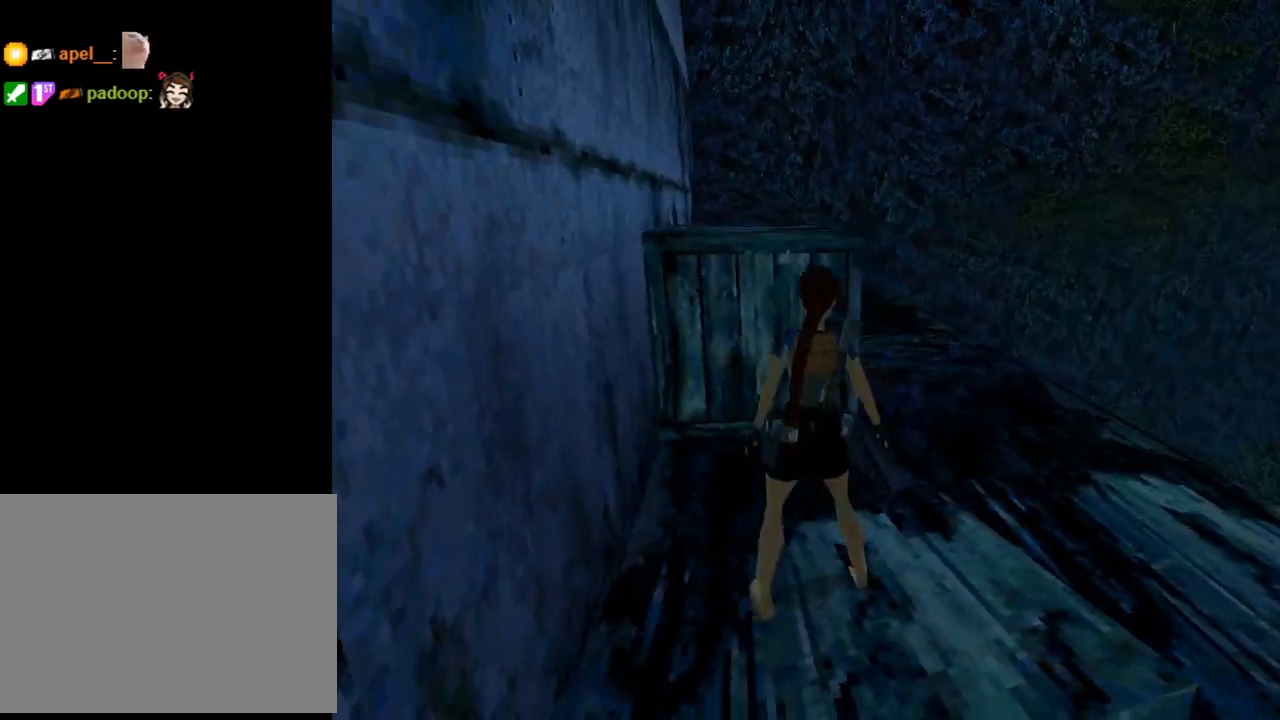
{"buttons": ["SQUARE", "DPAD_UP"], "left_stick": "center", "events": [[33, "DPAD_RIGHT", "down"], [67, "R2", "up"], [167, "SQUARE", "down"], [267, "DPAD_RIGHT", "up"]]}
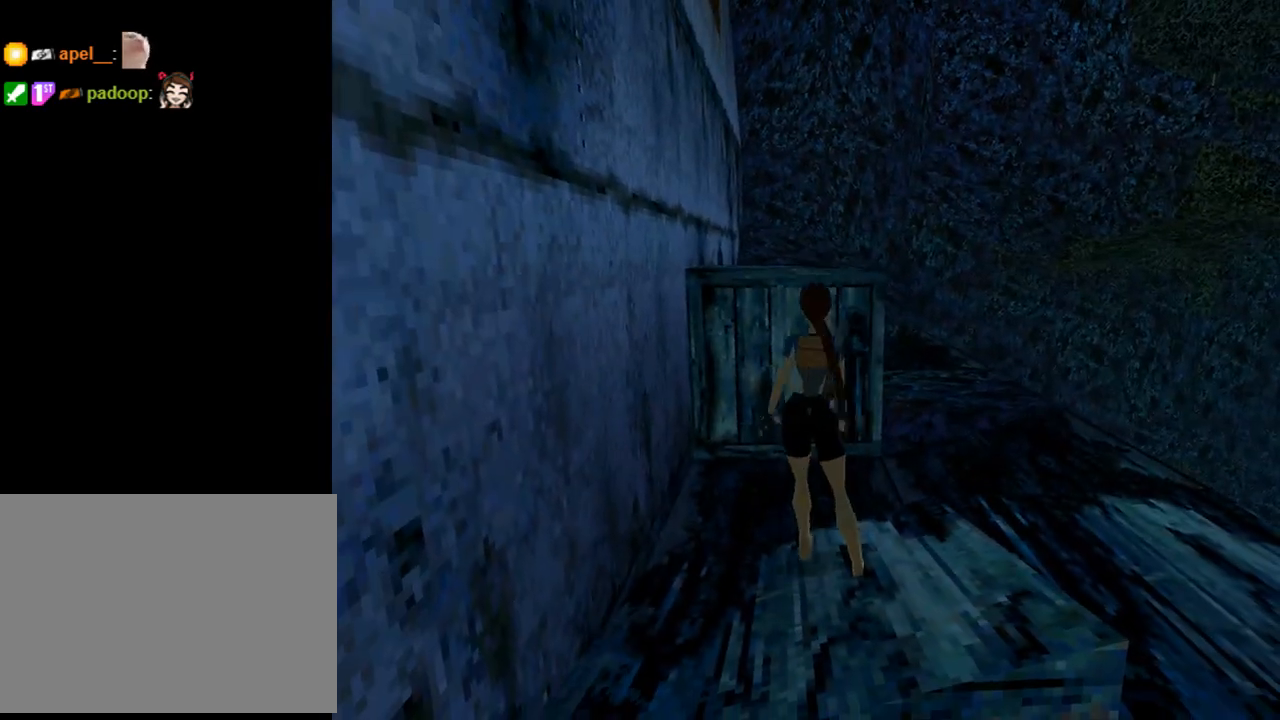
{"buttons": ["SQUARE", "DPAD_UP", "DPAD_RIGHT"], "left_stick": "center", "events": [[500, "DPAD_RIGHT", "down"]]}
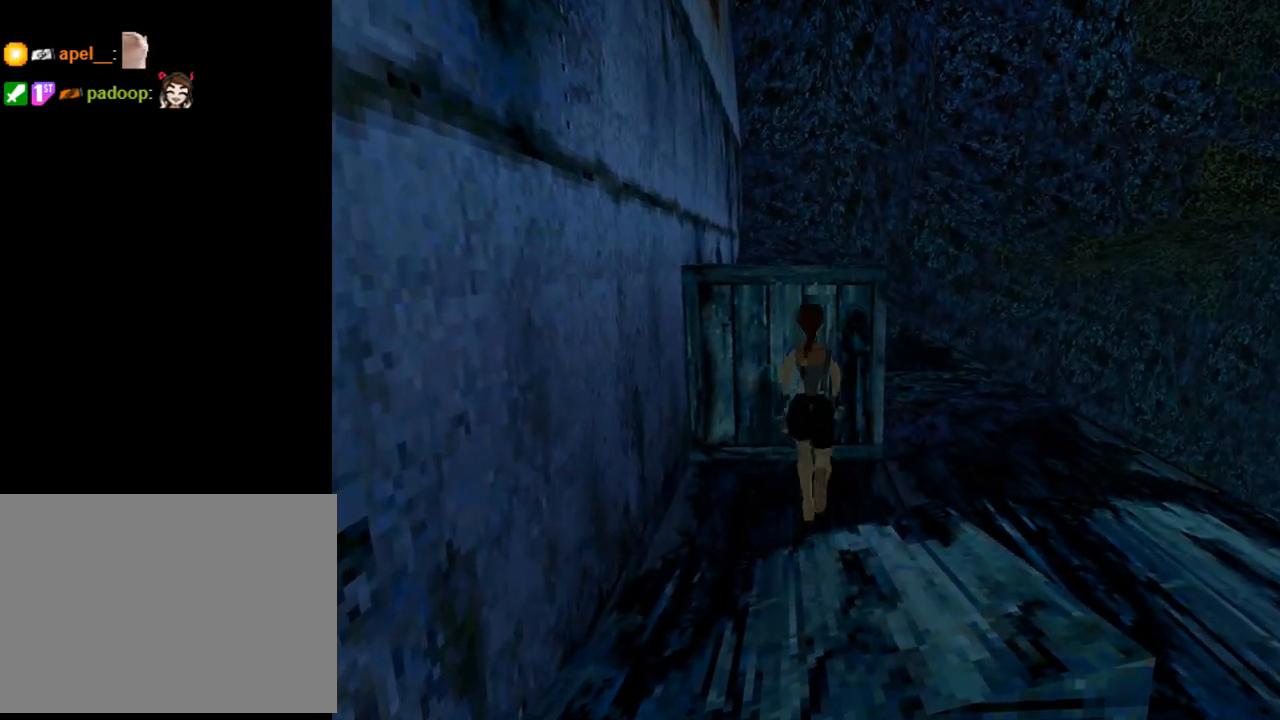
{"buttons": [], "left_stick": "center", "events": [[133, "DPAD_RIGHT", "up"], [333, "DPAD_UP", "up"], [433, "SQUARE", "up"]]}